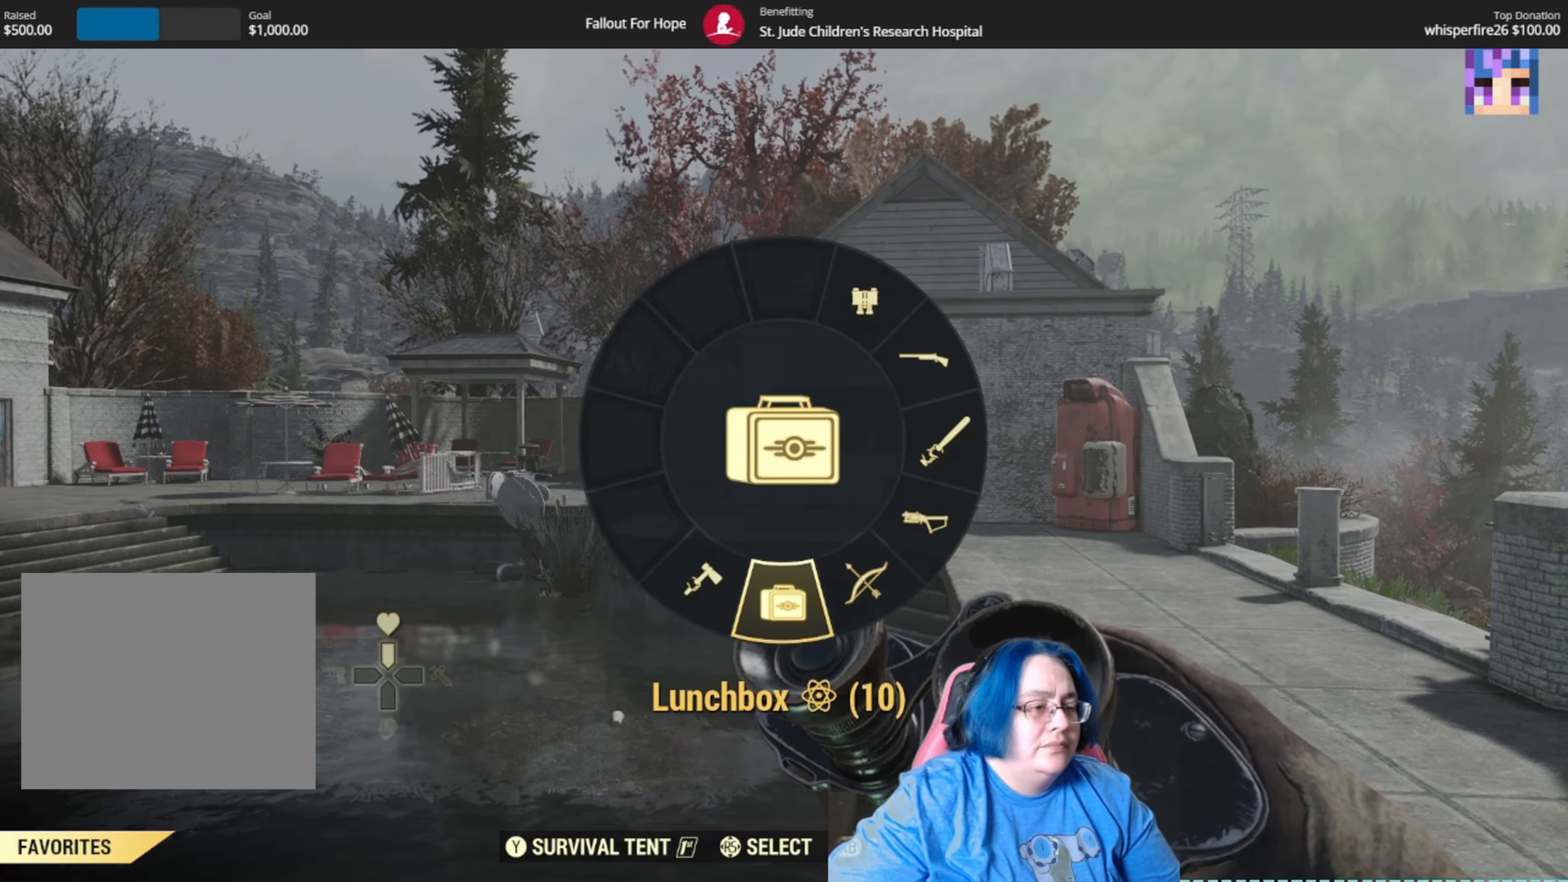
Gameplay with a controller (Xbox layout); each line is a JSON object with the inputs held at the frame after it. "events" lists button and stick changes between this image and that frame as [ms after this image, input, new state], when the widget could be followed in between. Not read: R2 Y.
{"buttons": [], "left_stick": "center", "right_stick": "down-left", "events": [[101, "right_stick", "down-left"]]}
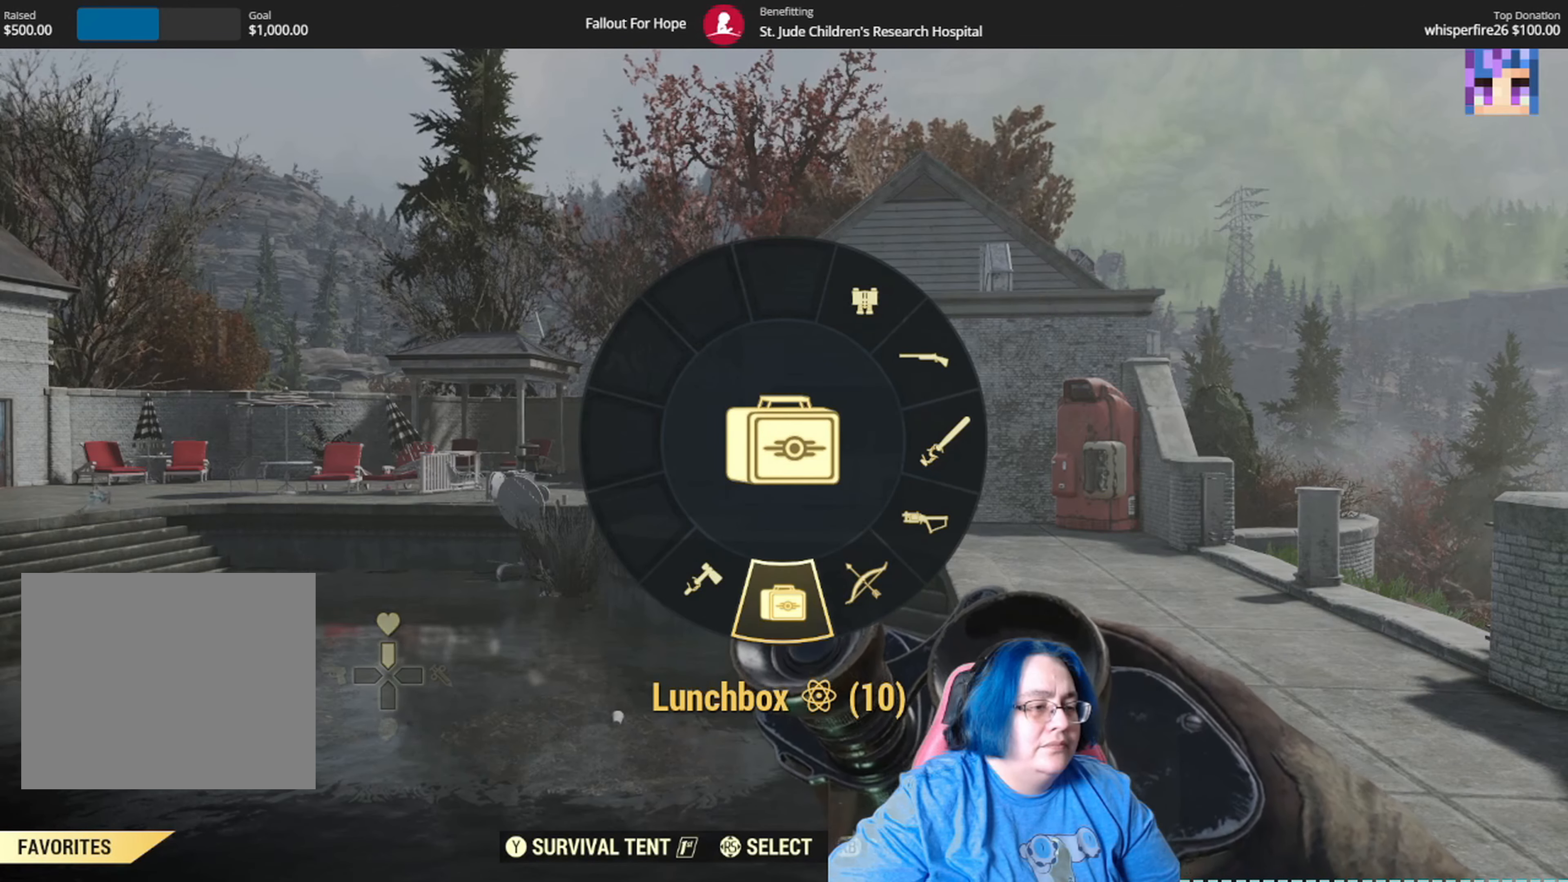
{"buttons": [], "left_stick": "center", "right_stick": "center", "events": [[334, "right_stick", "center"]]}
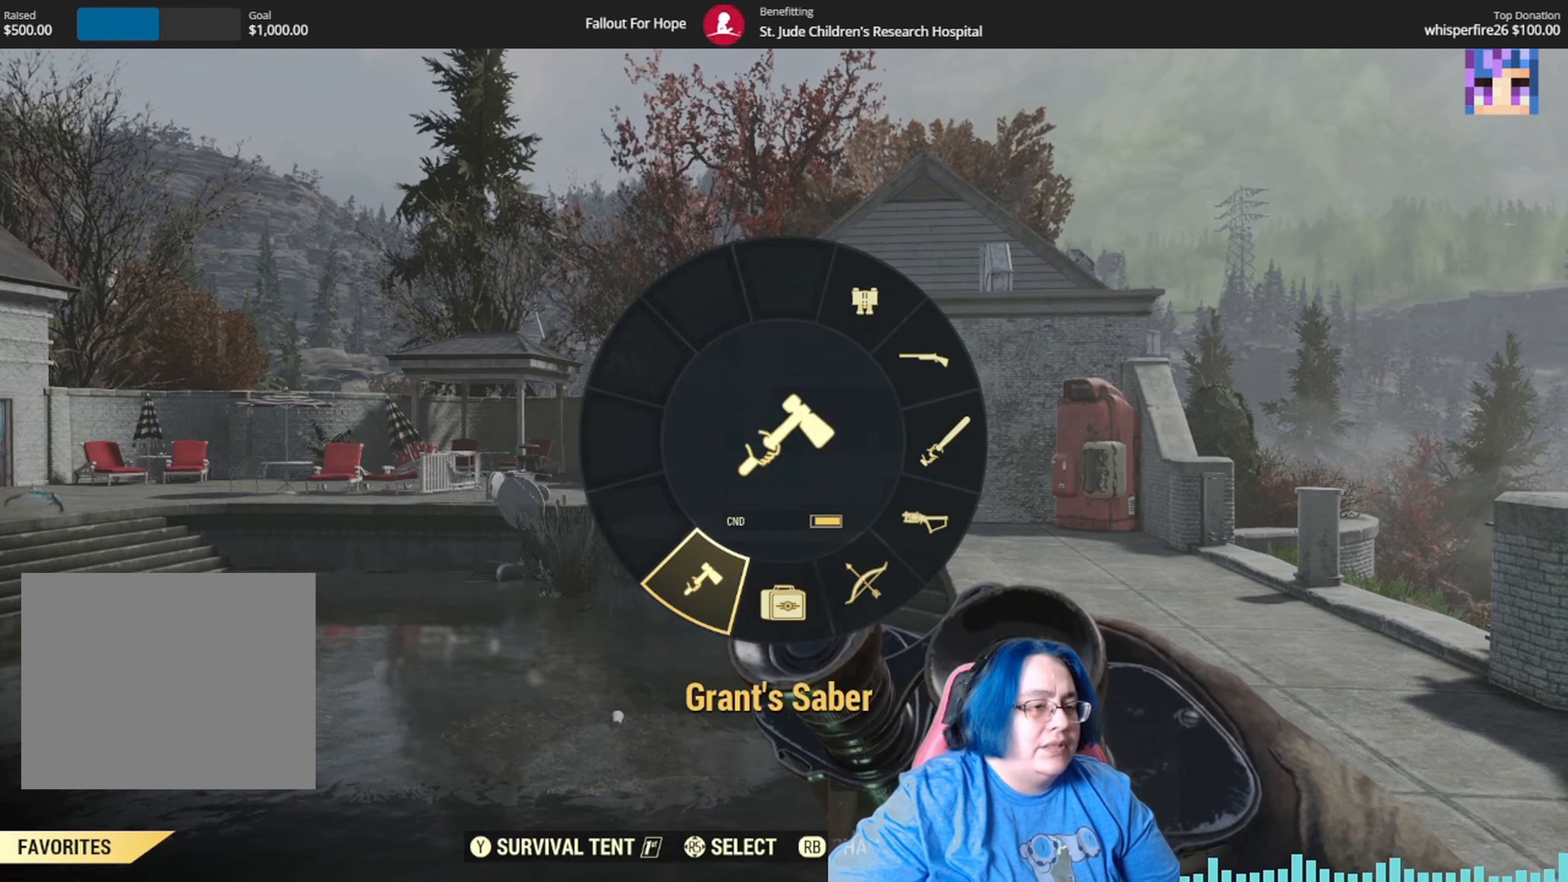
{"buttons": [], "left_stick": "center", "right_stick": "down-right", "events": [[434, "right_stick", "right"], [501, "right_stick", "down-right"]]}
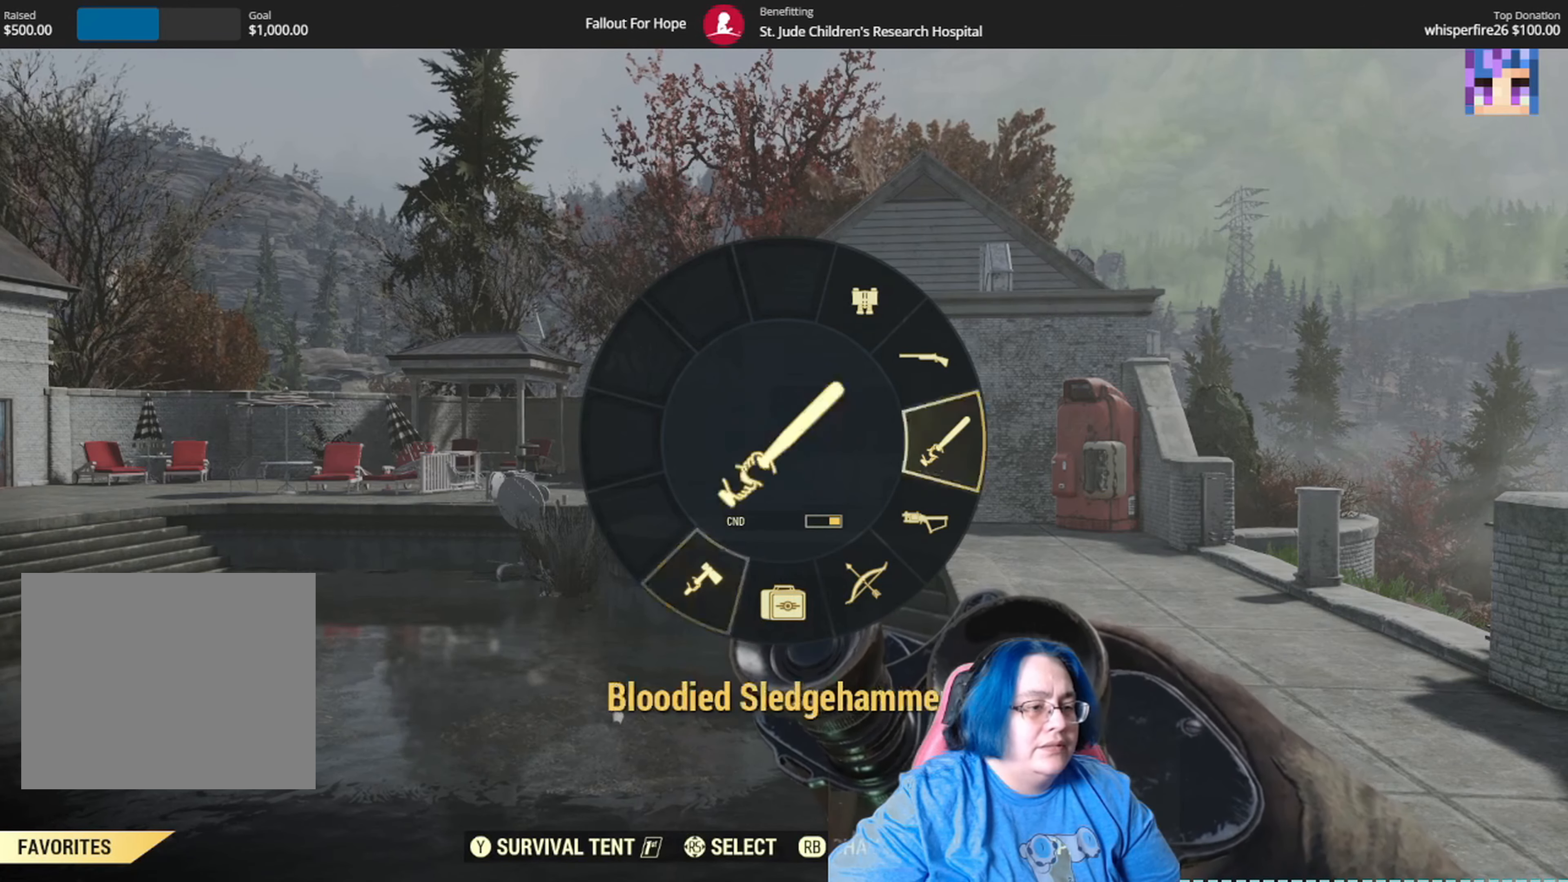
{"buttons": [], "left_stick": "center", "right_stick": "down-left", "events": [[200, "right_stick", "center"], [500, "right_stick", "down-left"]]}
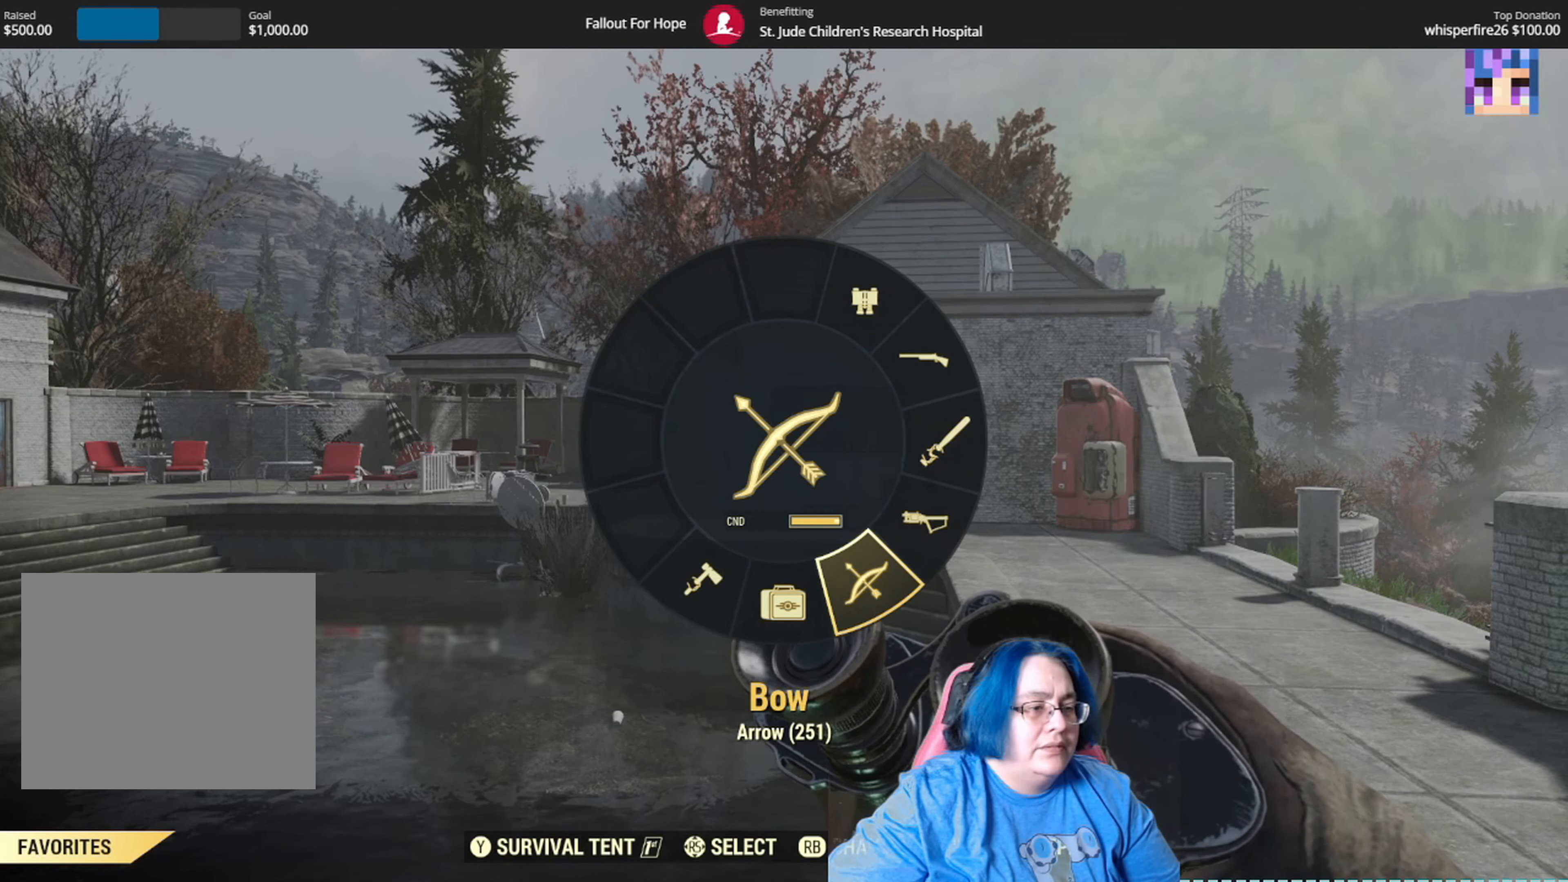
{"buttons": [], "left_stick": "center", "right_stick": "center", "events": [[201, "right_stick", "center"]]}
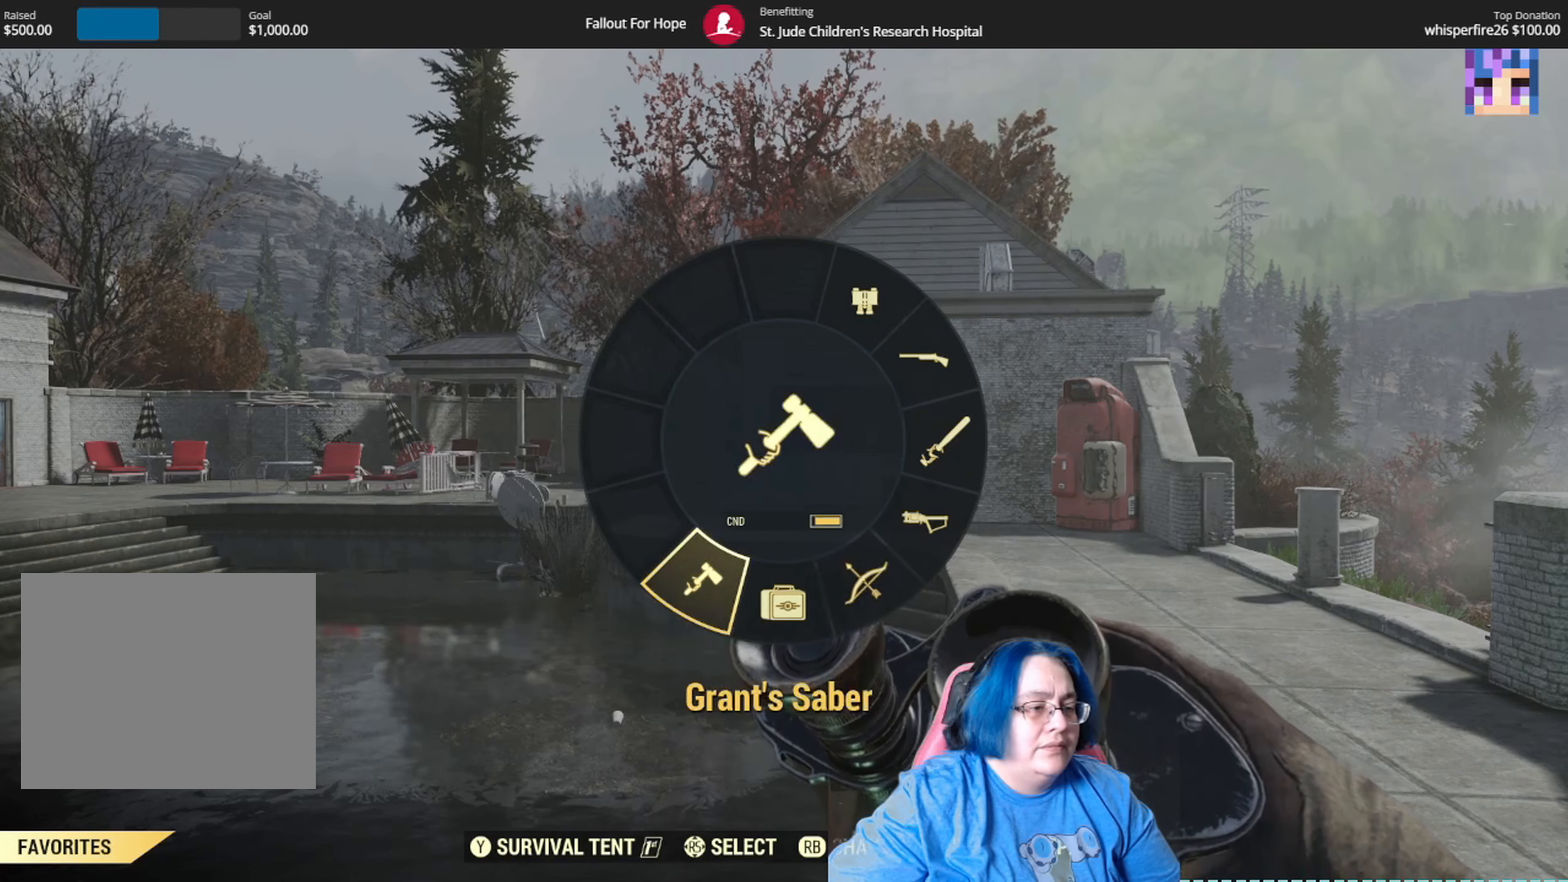
{"buttons": [], "left_stick": "center", "right_stick": "right", "events": [[33, "A", "down"], [100, "A", "up"], [500, "right_stick", "right"]]}
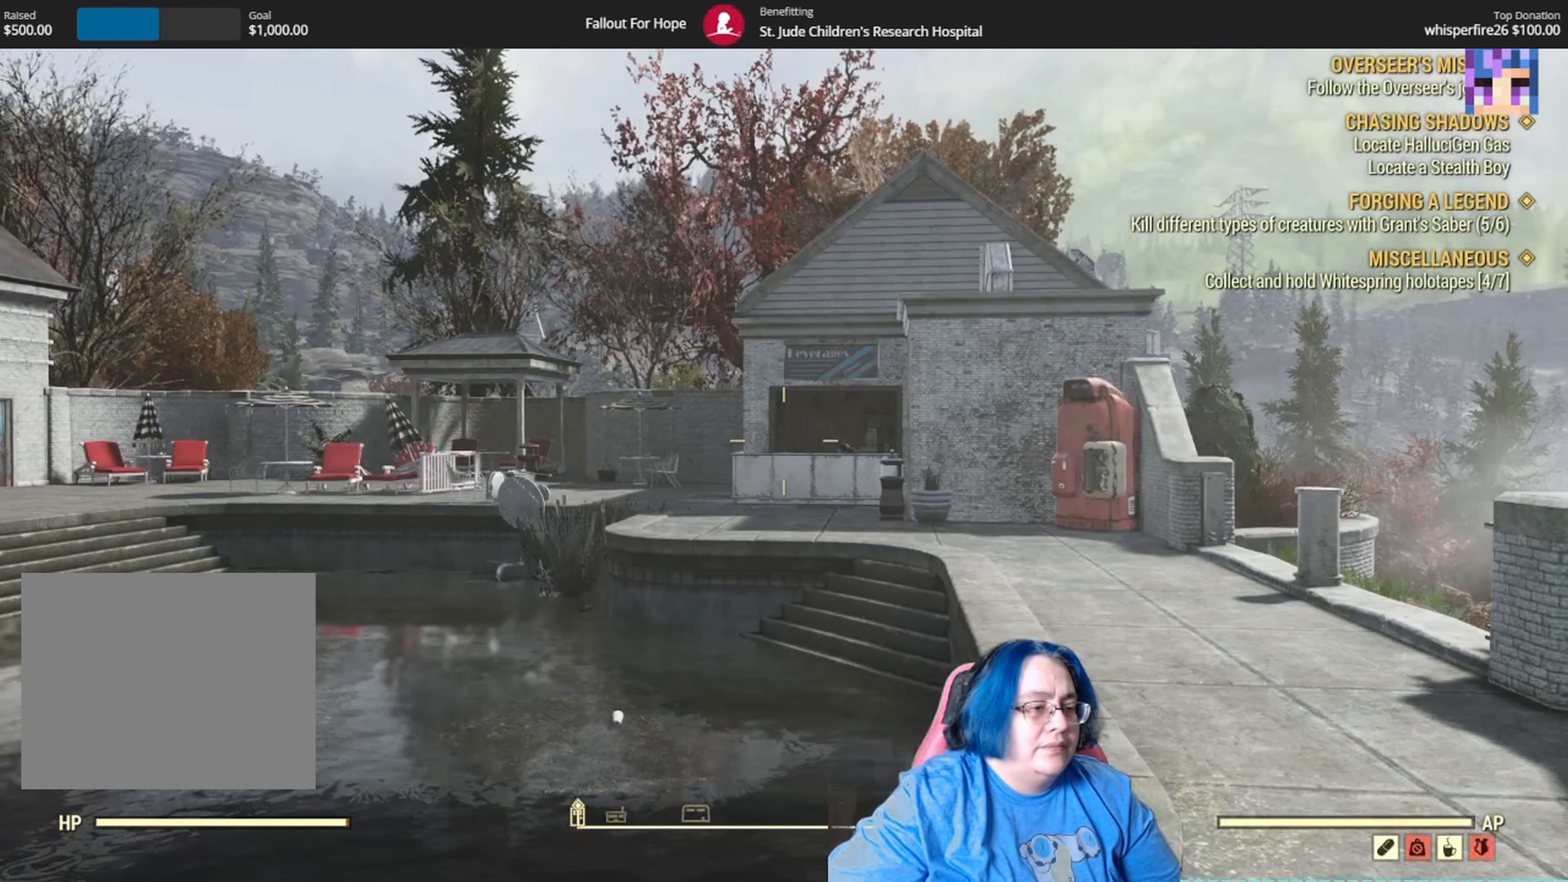
{"buttons": [], "left_stick": "up", "right_stick": "down-right", "events": [[67, "right_stick", "down-right"], [300, "left_stick", "up"]]}
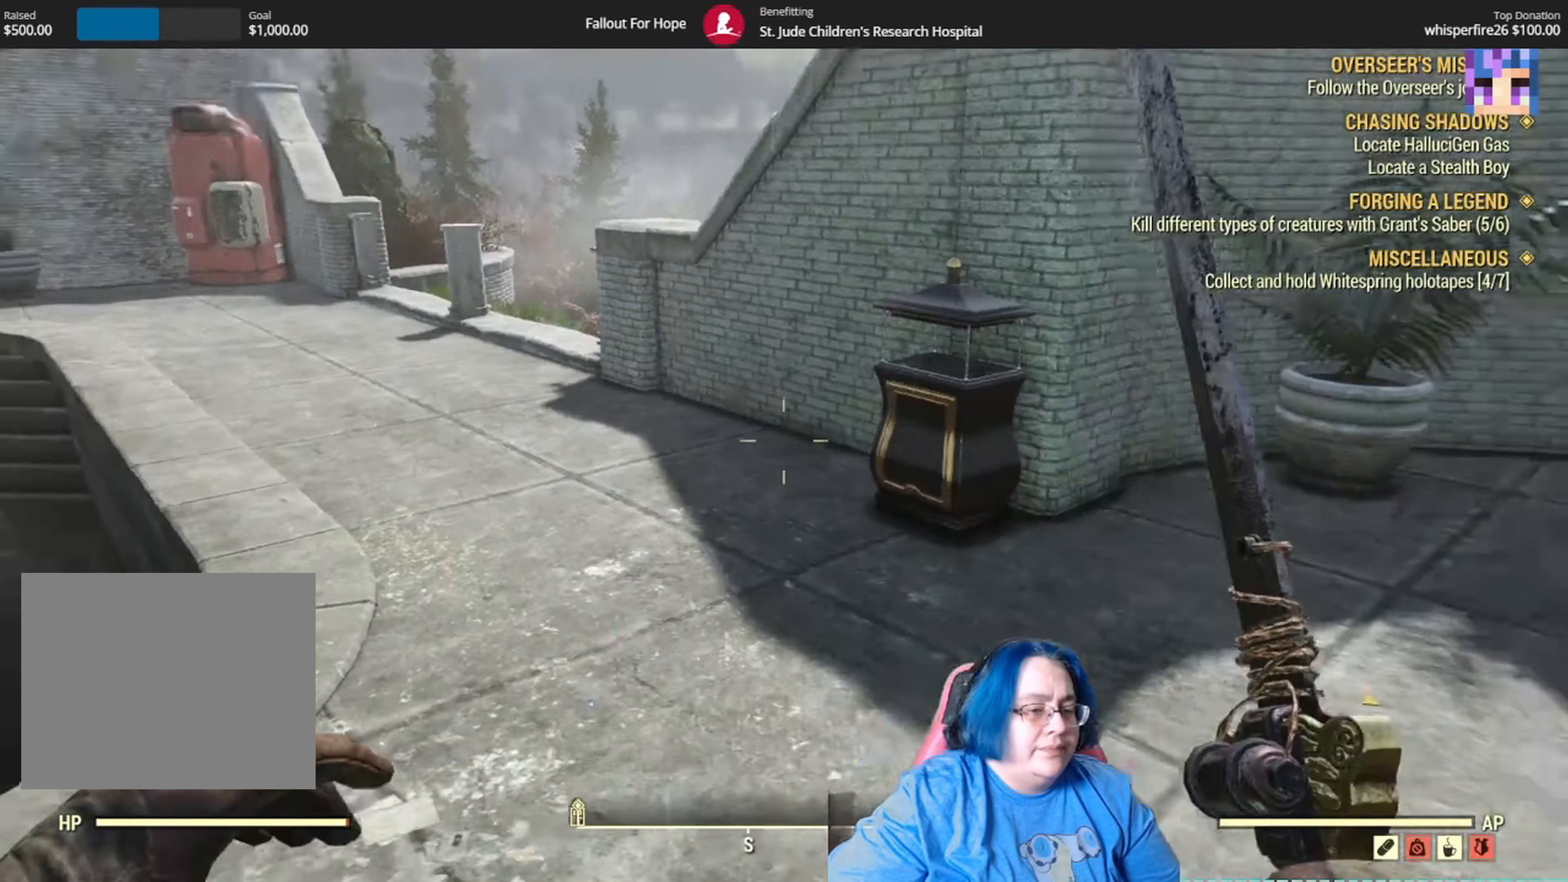
{"buttons": [], "left_stick": "up", "right_stick": "down-left"}
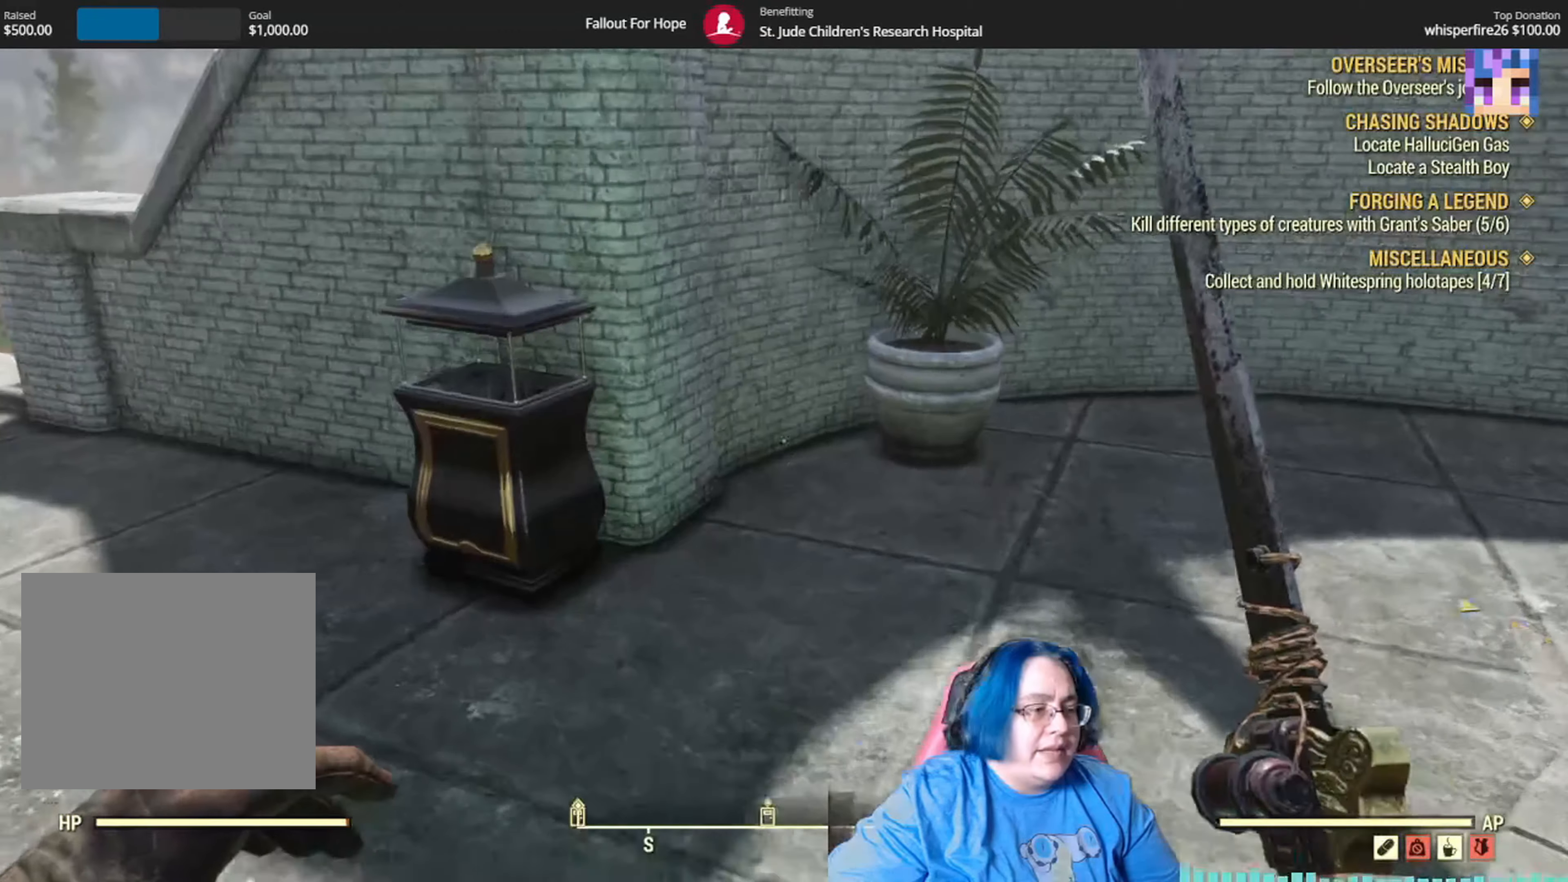
{"buttons": [], "left_stick": "center", "right_stick": "down-left", "events": [[467, "left_stick", "center"]]}